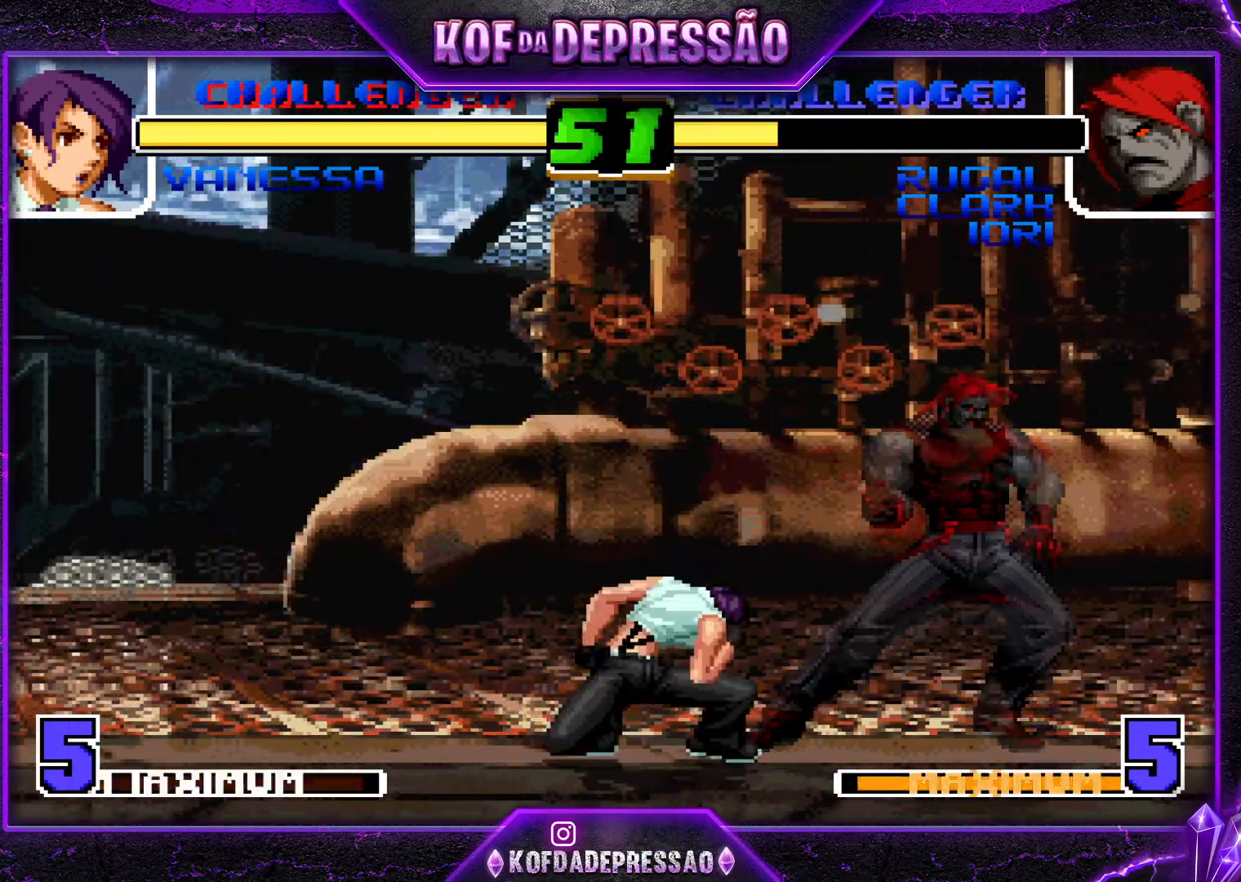
Gameplay with a controller (arcade stick); each line is a JSON object with the inputs held at the frame after it. "events" lists button and stick changes between this image and that frame as [ms after this image, input, new state], when the widget could be followed in between. Not read: L3 R3.
{"buttons": [], "left_stick": "down-left", "events": [[17, "R1", "up"], [67, "left_stick", "right"], [100, "SQUARE", "down"], [234, "SQUARE", "up"], [400, "left_stick", "center"], [451, "left_stick", "down-left"]]}
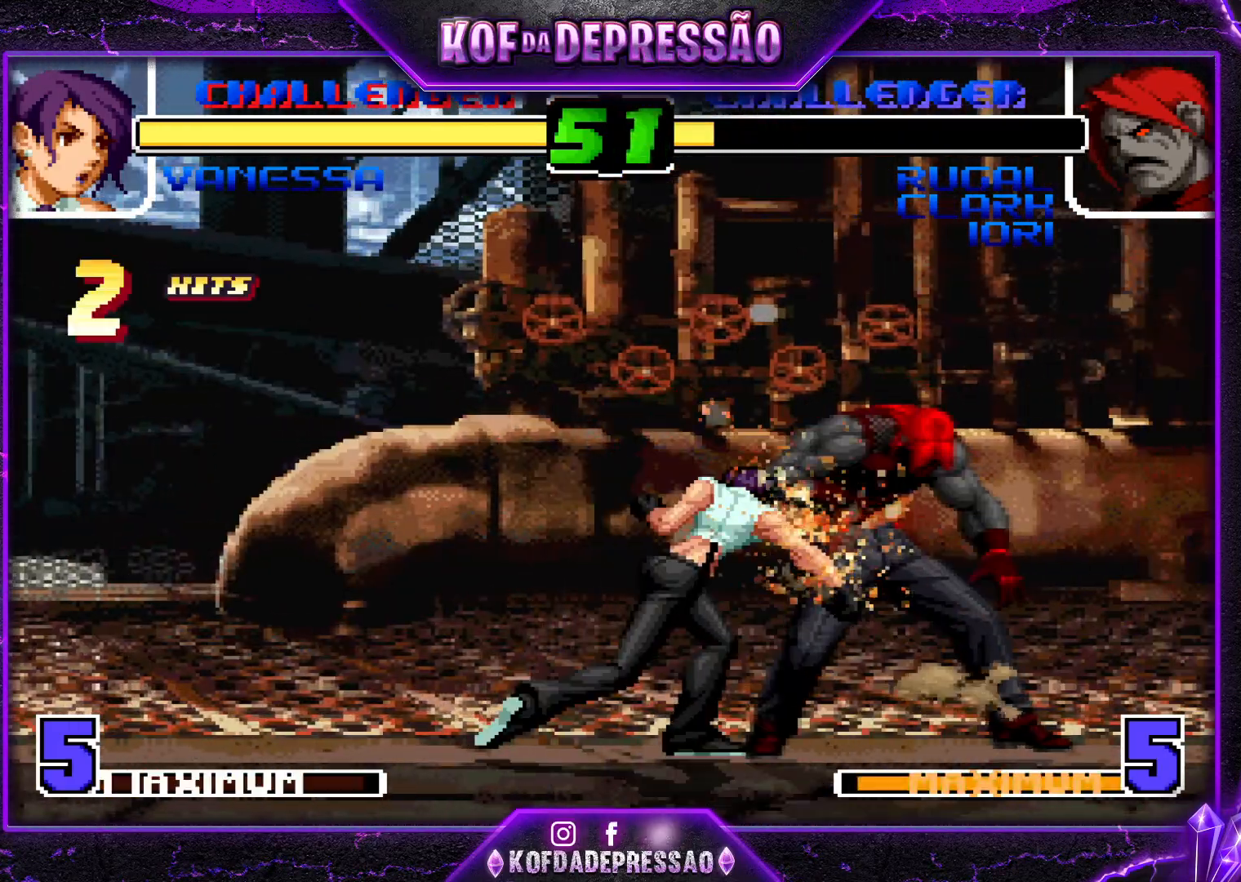
{"buttons": [], "left_stick": "center", "events": [[300, "left_stick", "center"]]}
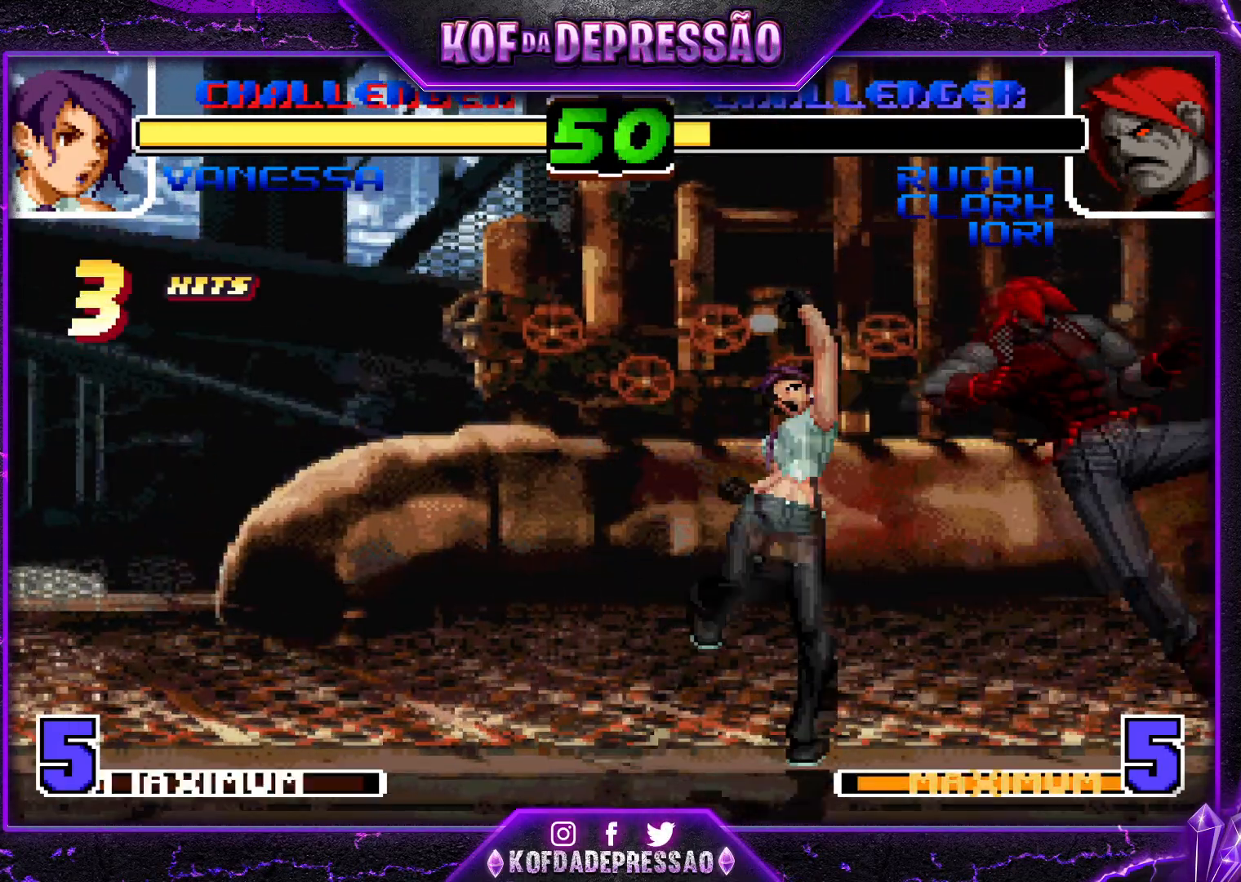
{"buttons": [], "left_stick": "right", "events": [[317, "left_stick", "right"], [384, "left_stick", "center"], [467, "left_stick", "right"]]}
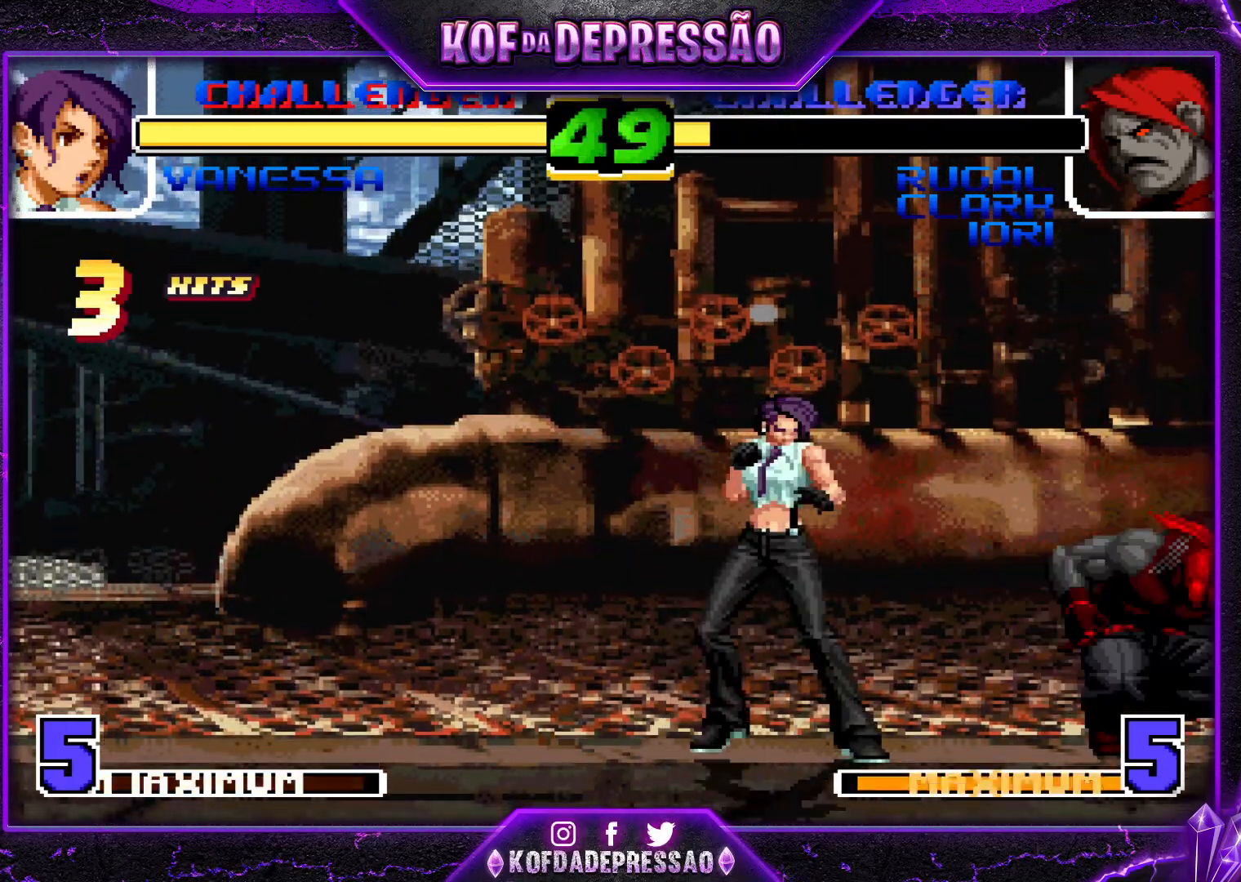
{"buttons": [], "left_stick": "left", "events": [[66, "left_stick", "up-right"], [317, "CROSS", "down"], [317, "R1", "down"], [400, "CROSS", "up"], [400, "R1", "up"], [450, "left_stick", "center"], [500, "left_stick", "left"]]}
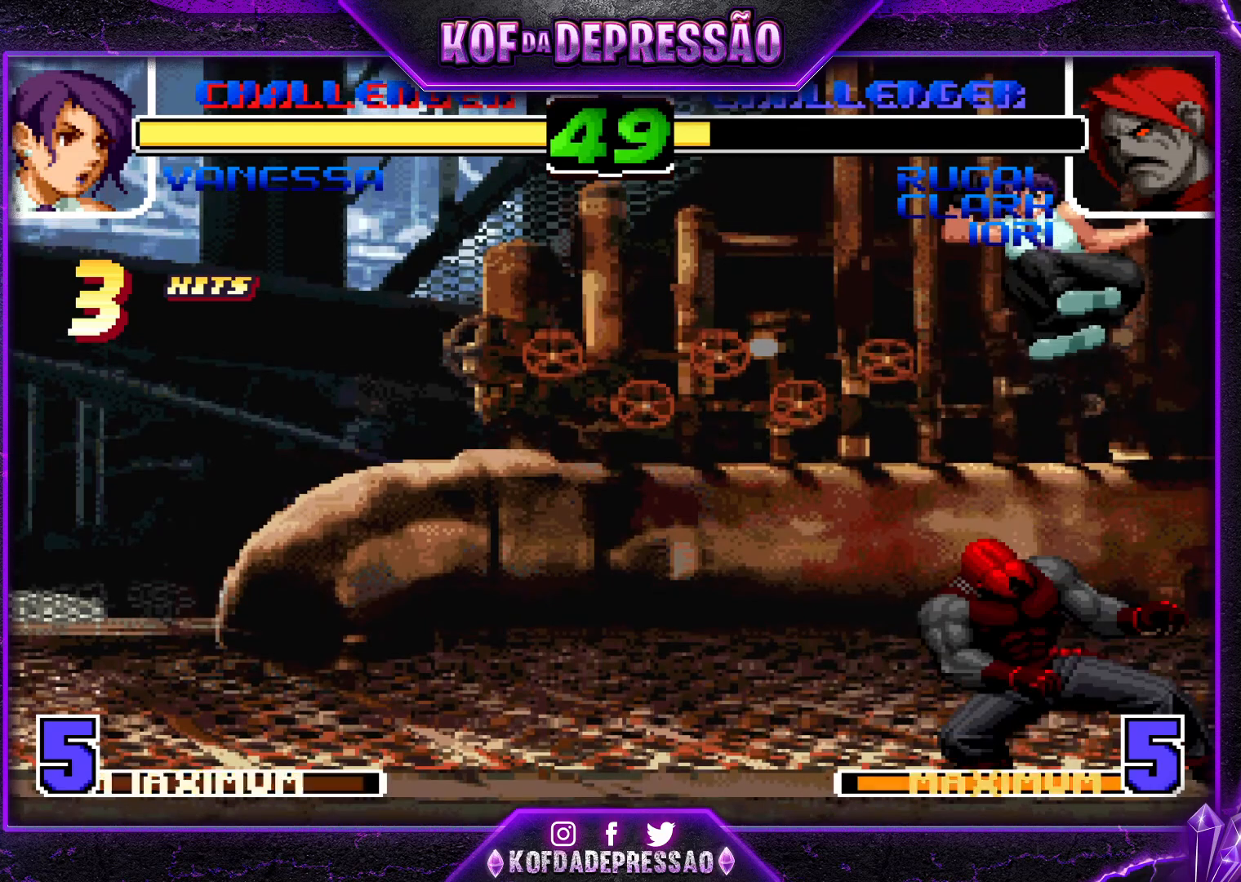
{"buttons": [], "left_stick": "right", "events": [[317, "R1", "down"], [417, "R1", "up"], [467, "left_stick", "right"]]}
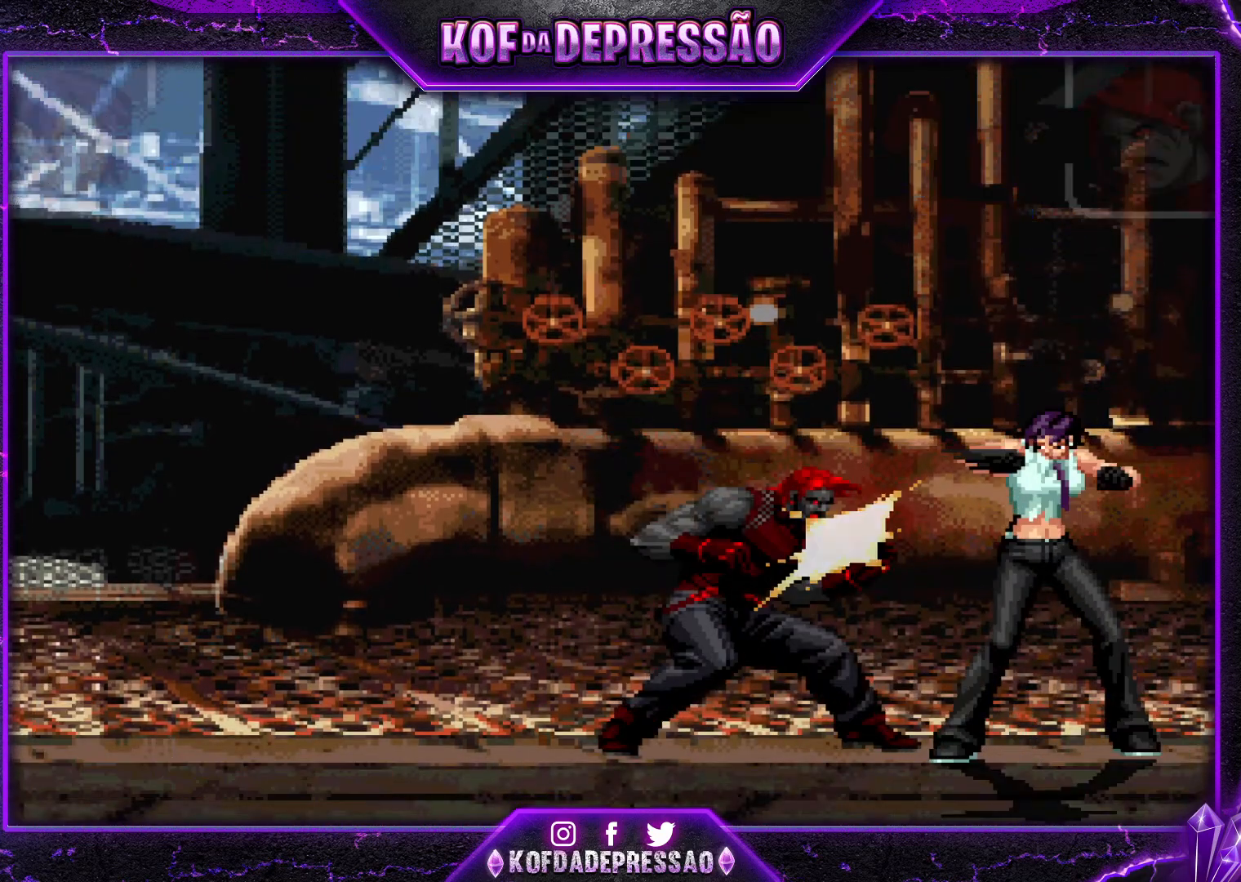
{"buttons": [], "left_stick": "center", "events": [[33, "left_stick", "down"], [116, "left_stick", "left"], [150, "TRIANGLE", "down"], [267, "left_stick", "center"], [350, "TRIANGLE", "up"]]}
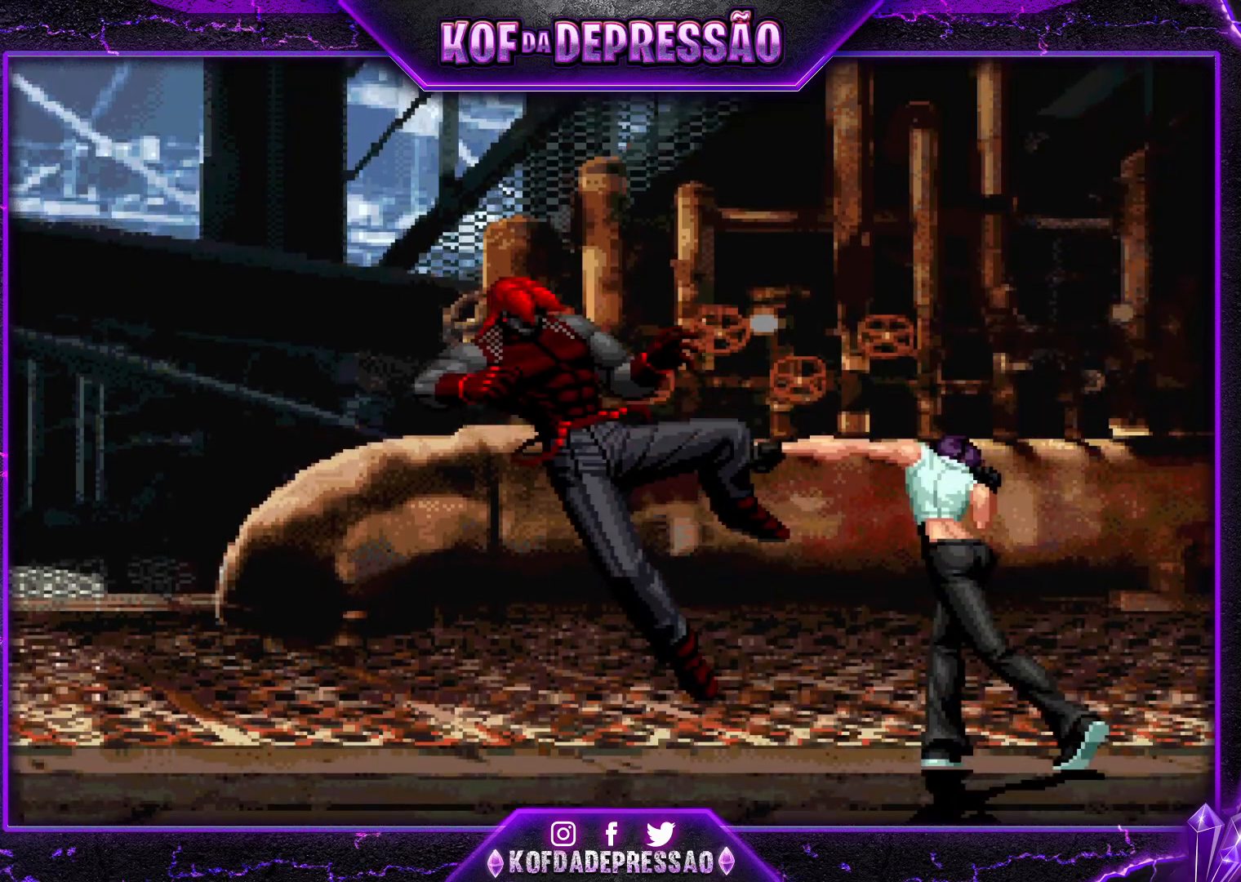
{"buttons": ["CROSS"], "left_stick": "center", "events": [[17, "SQUARE", "down"], [50, "CROSS", "down"], [100, "SQUARE", "up"], [117, "CROSS", "up"], [250, "CROSS", "down"], [250, "SQUARE", "down"], [267, "SQUARE", "up"], [317, "CROSS", "up"], [501, "CROSS", "down"]]}
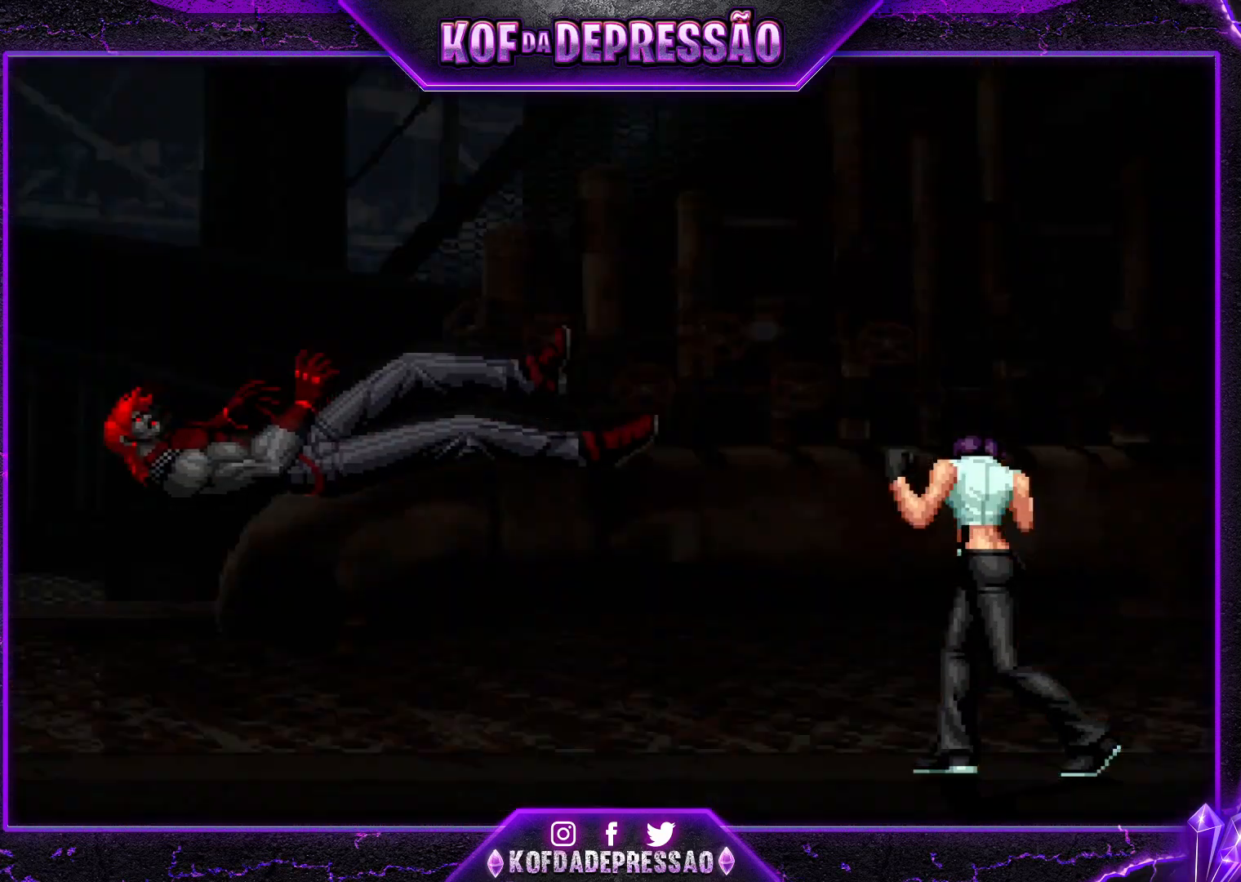
{"buttons": [], "left_stick": "center", "events": [[50, "CROSS", "up"], [233, "CROSS", "down"], [300, "CROSS", "up"], [367, "CROSS", "down"], [450, "CROSS", "up"]]}
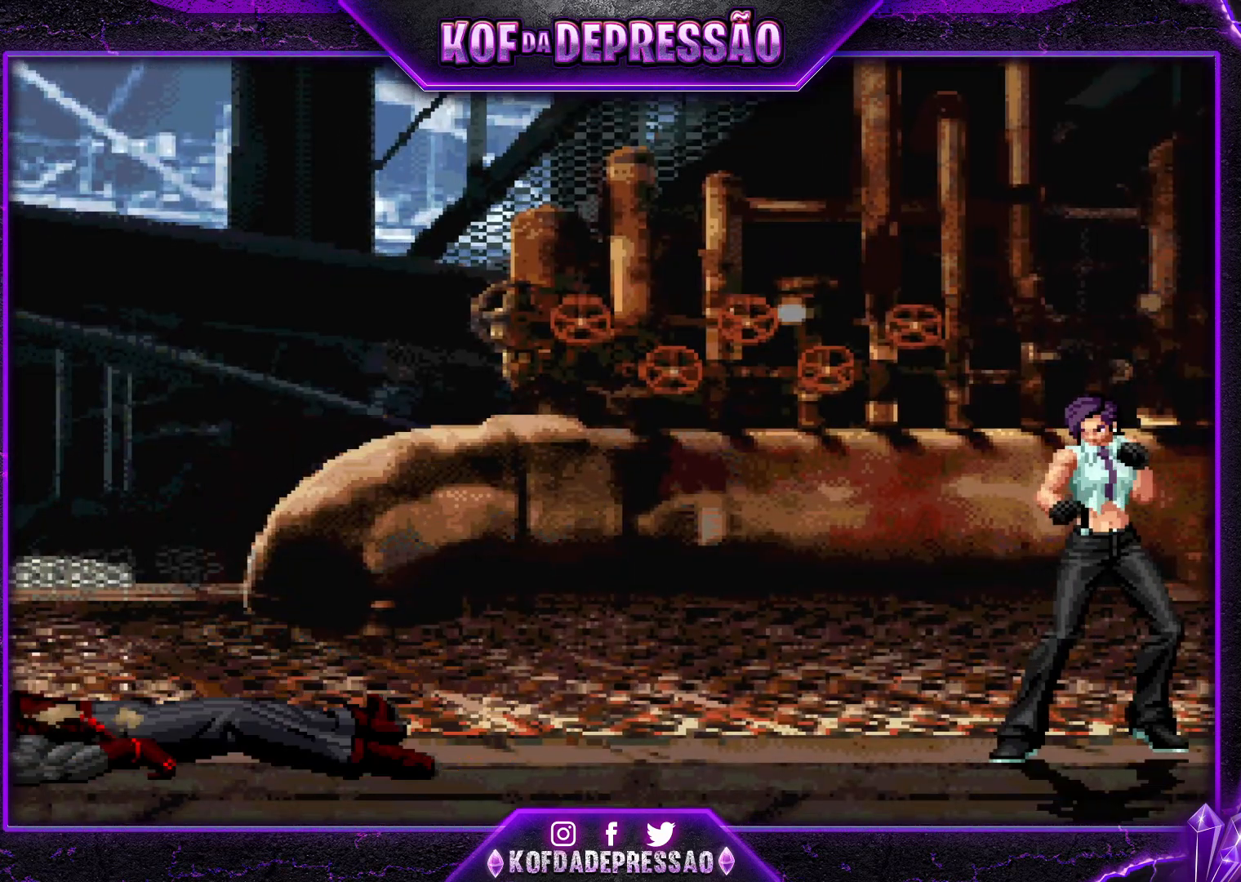
{"buttons": [], "left_stick": "center", "events": [[117, "SQUARE", "down"], [200, "SQUARE", "up"], [367, "CROSS", "down"], [434, "CROSS", "up"]]}
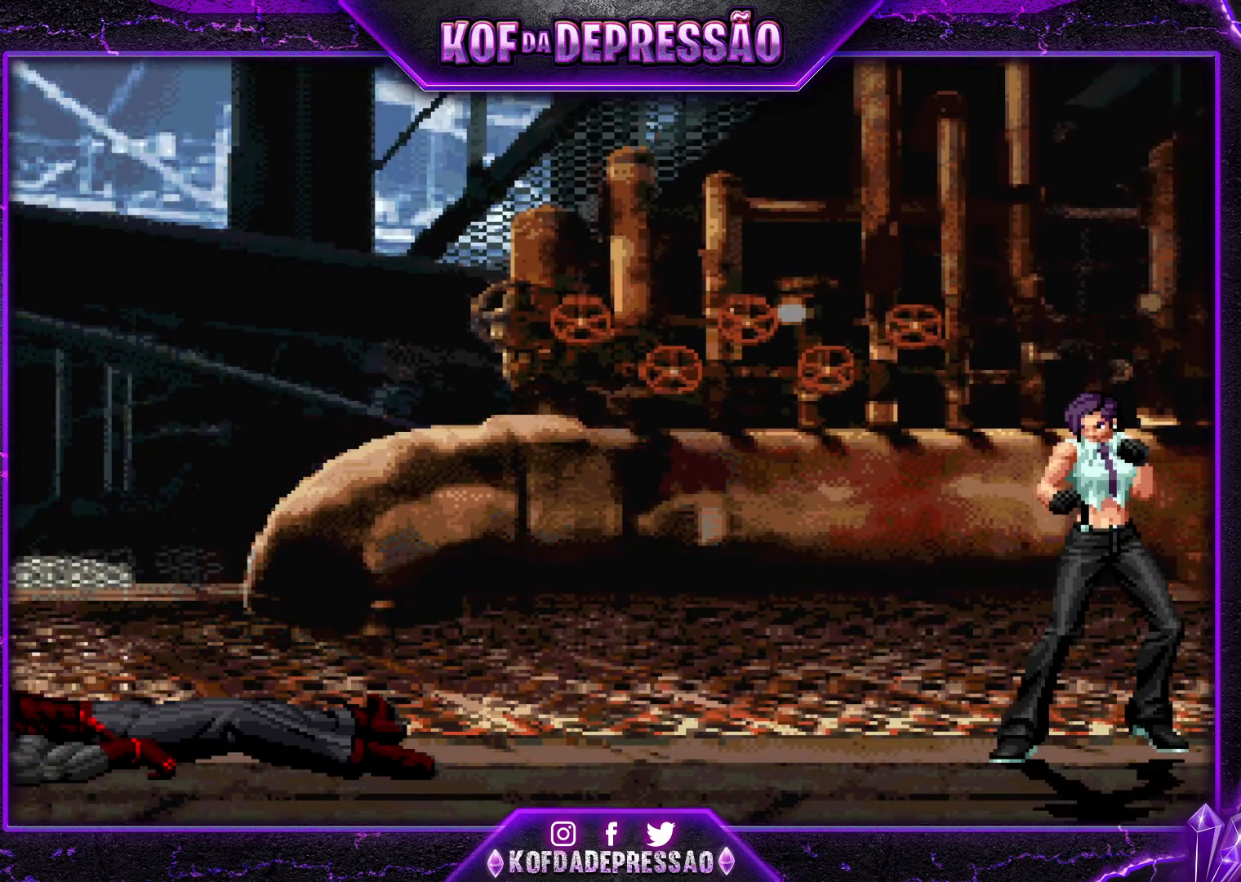
{"buttons": [], "left_stick": "center", "events": [[133, "SQUARE", "down"], [183, "SQUARE", "up"], [400, "CROSS", "down"], [433, "CROSS", "up"]]}
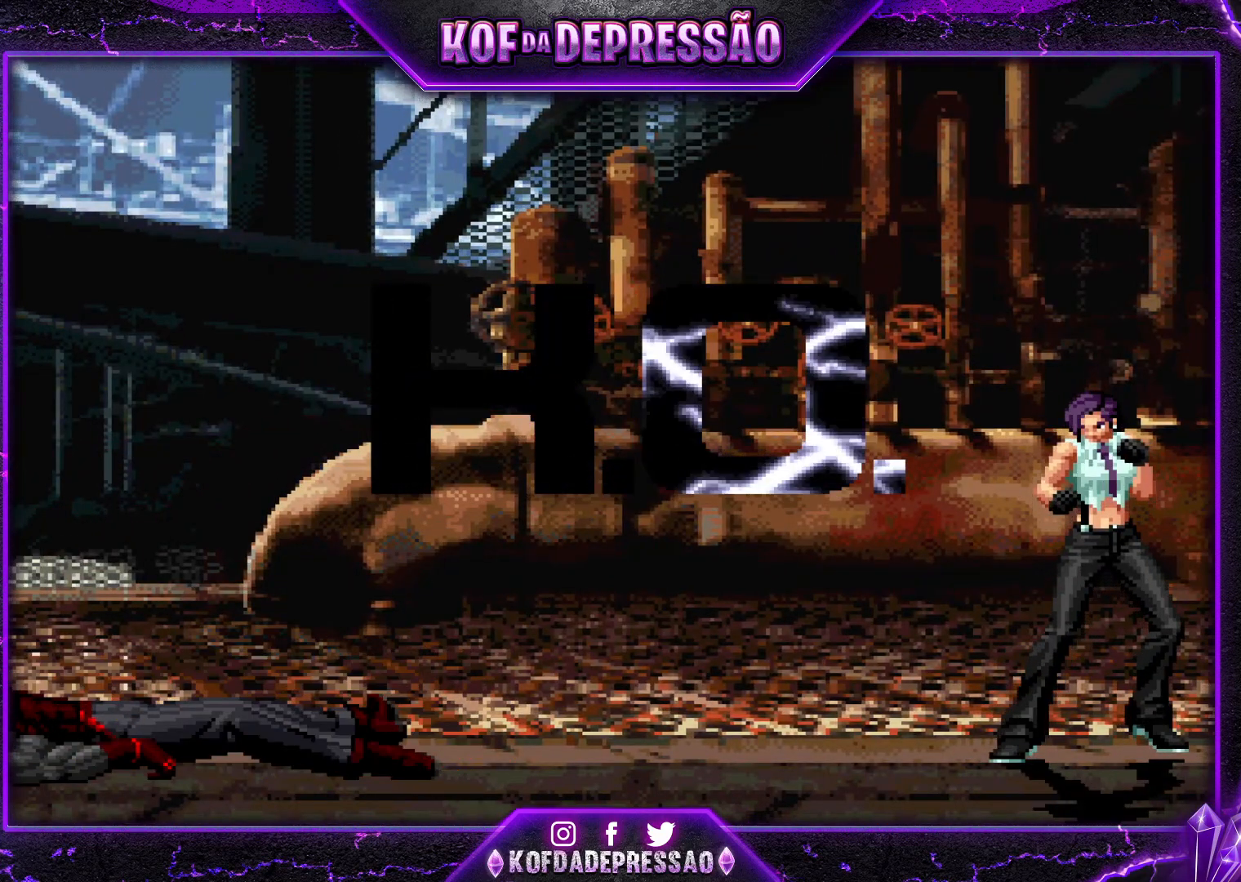
{"buttons": [], "left_stick": "center", "events": [[134, "CROSS", "down"], [150, "CROSS", "up"], [167, "CROSS", "down"], [184, "CROSS", "up"]]}
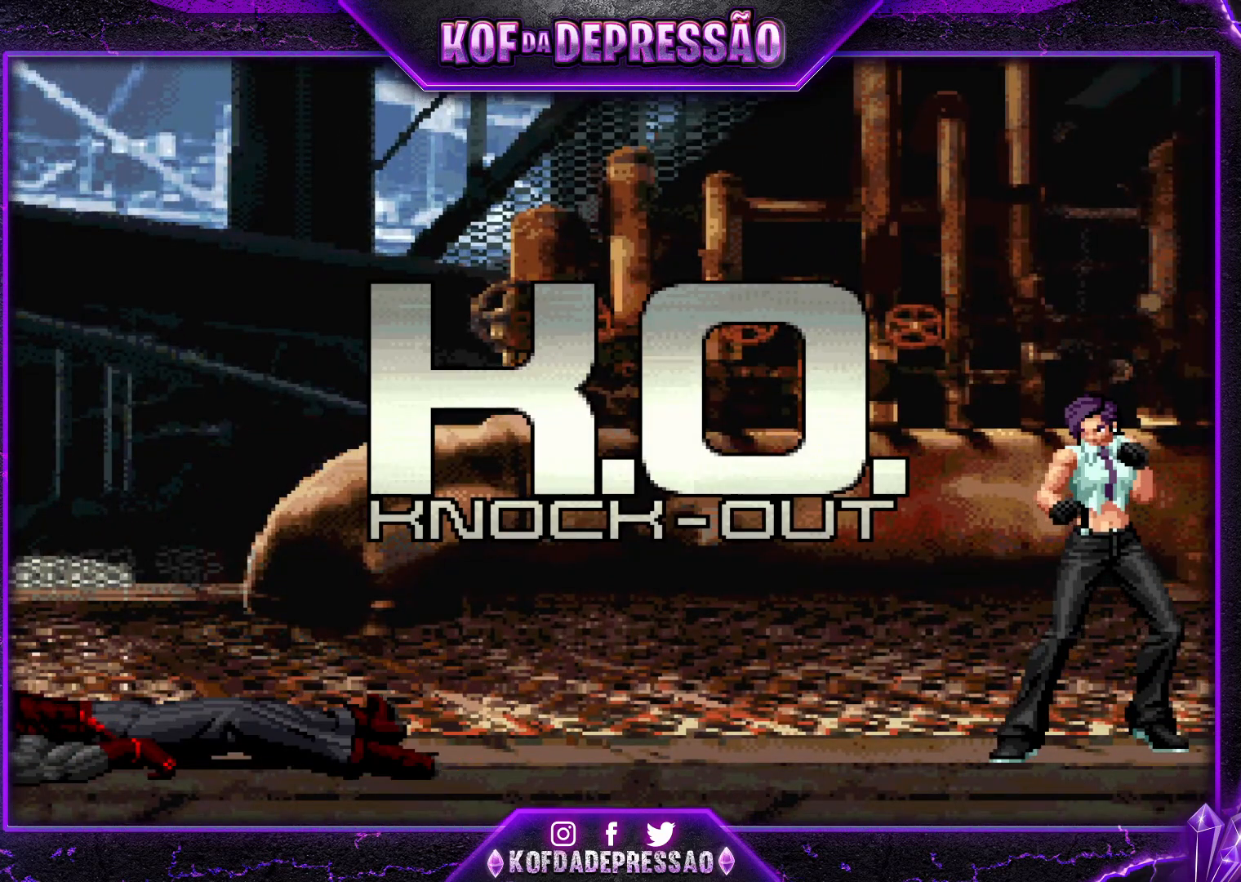
{"buttons": [], "left_stick": "center", "events": []}
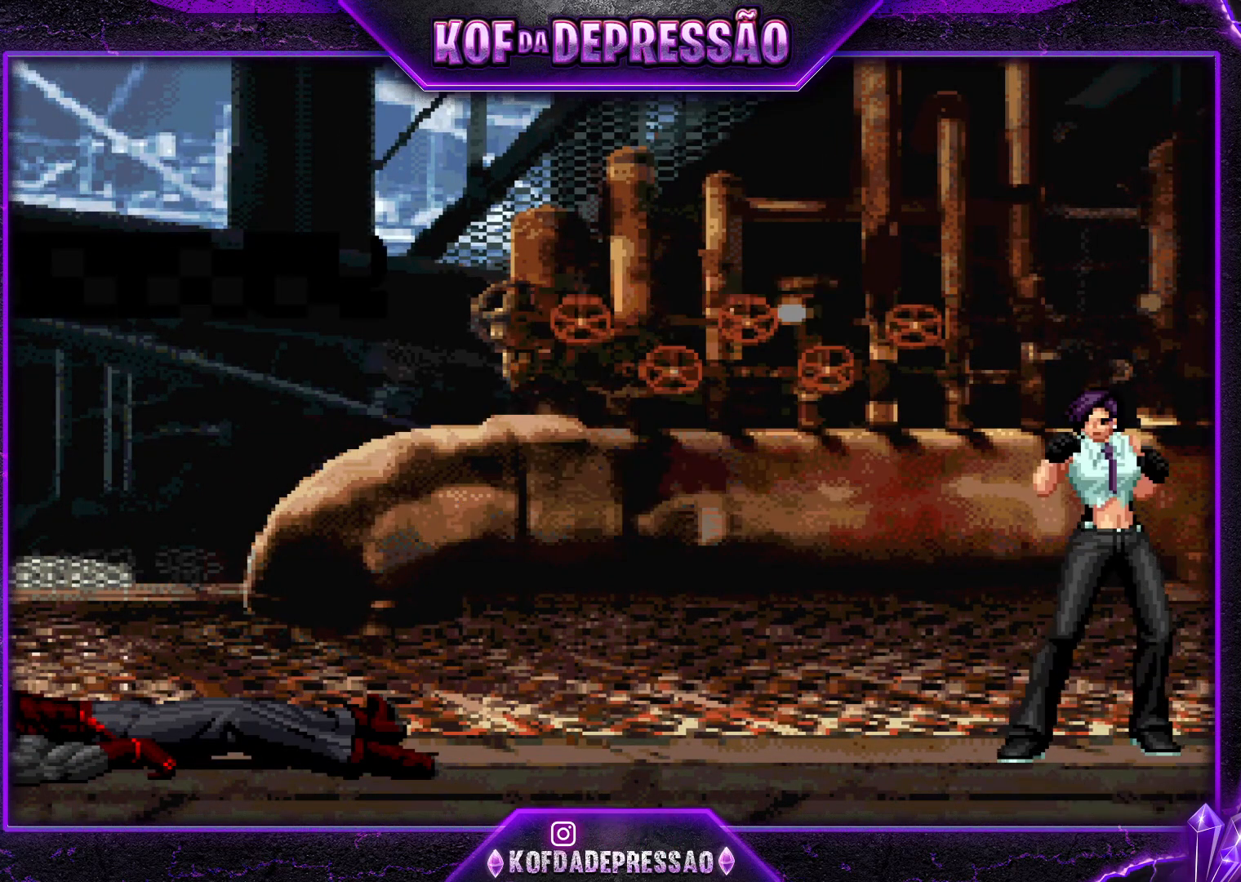
{"buttons": [], "left_stick": "center", "events": []}
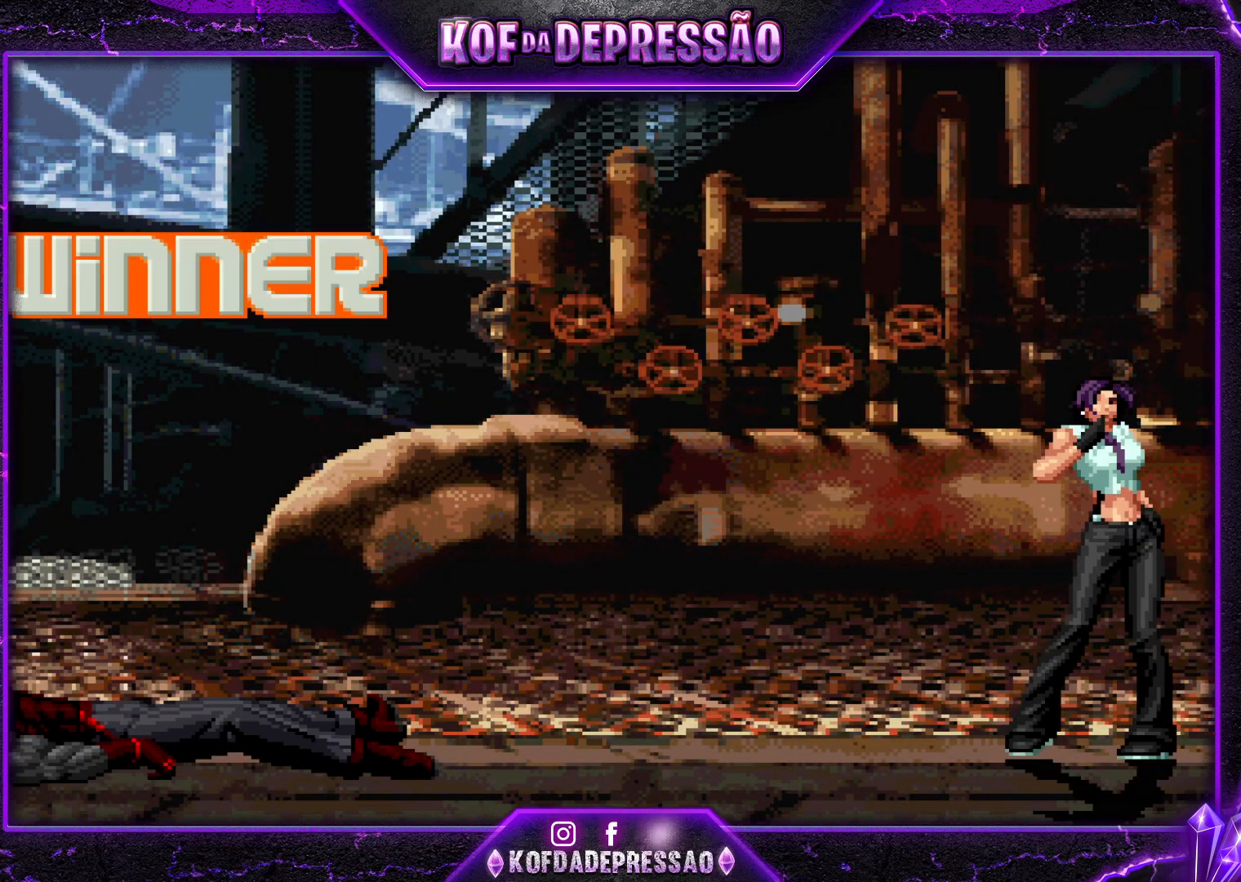
{"buttons": [], "left_stick": "center", "events": []}
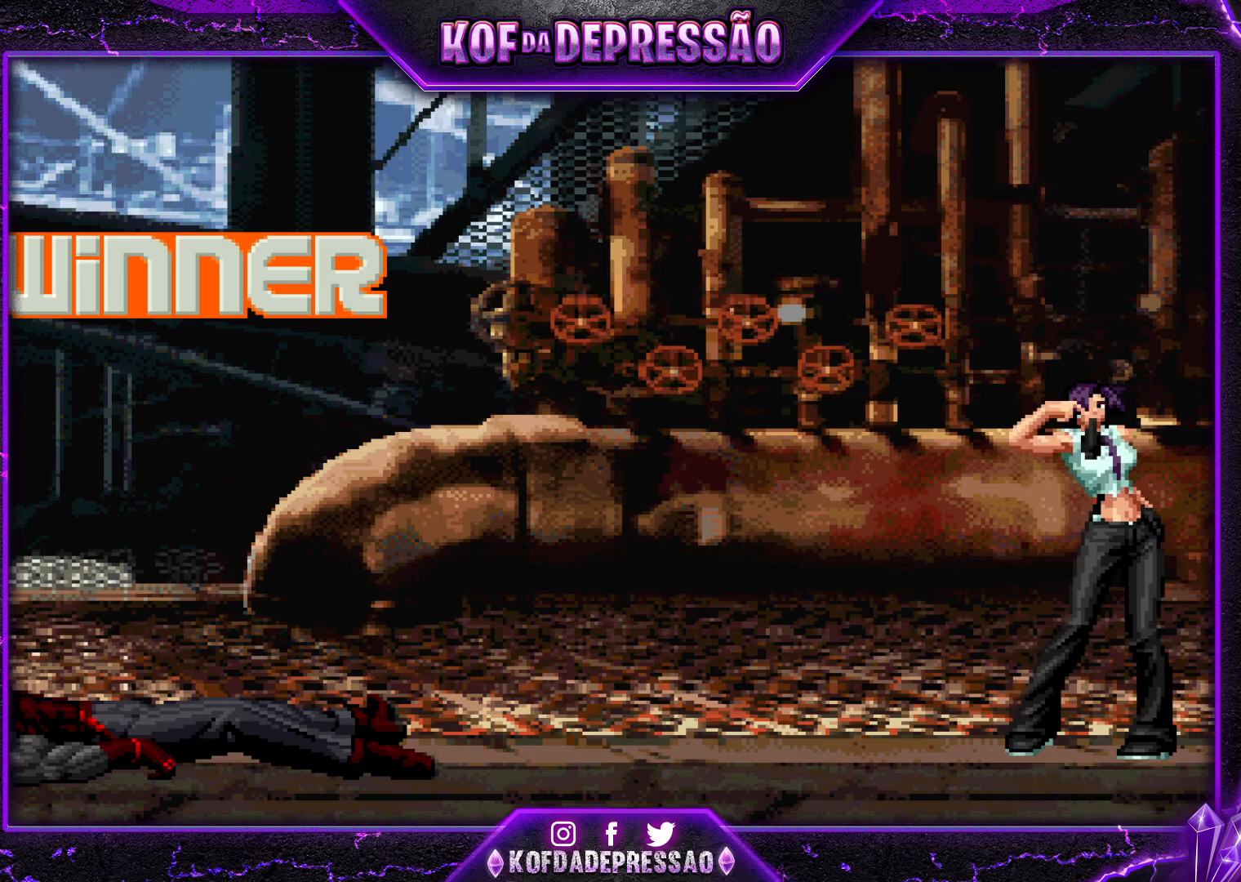
{"buttons": [], "left_stick": "center", "events": []}
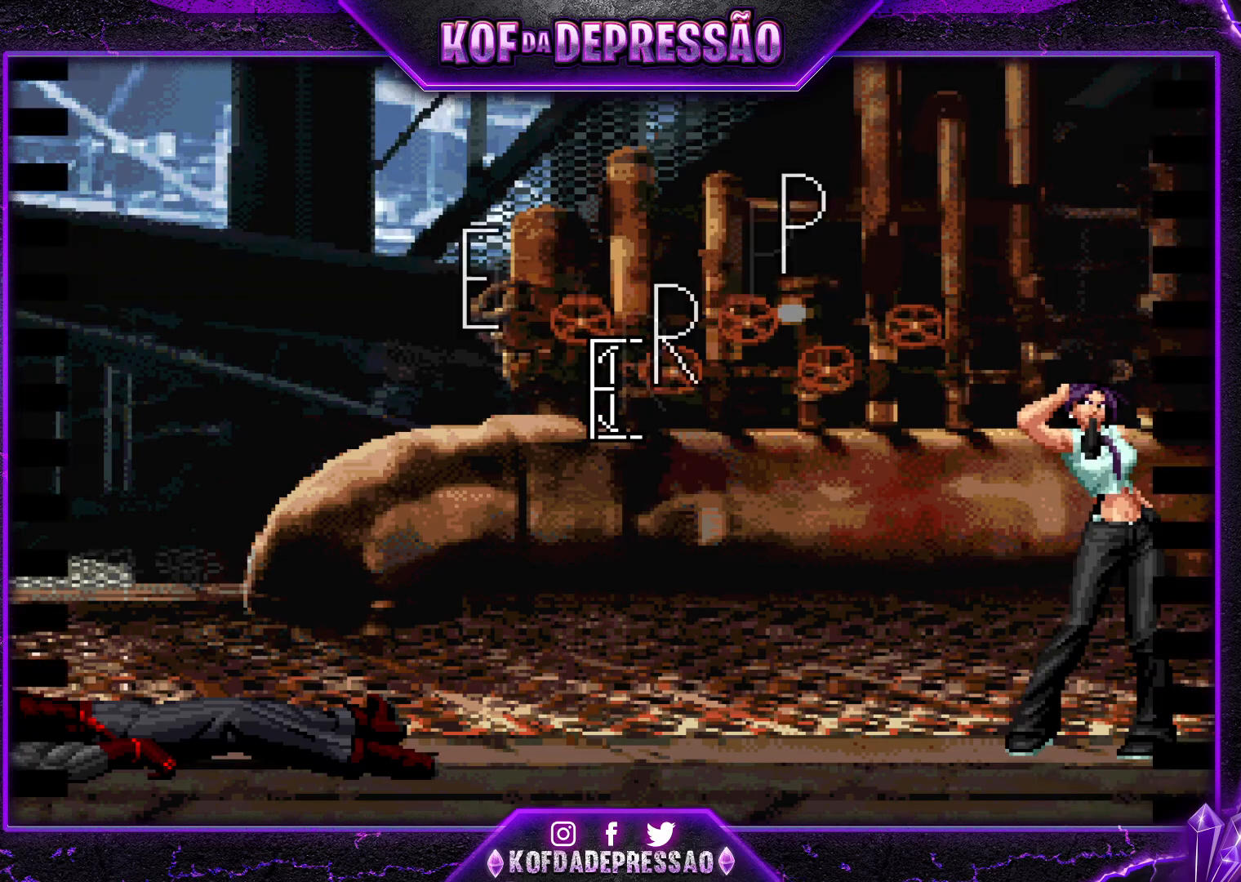
{"buttons": [], "left_stick": "center", "events": []}
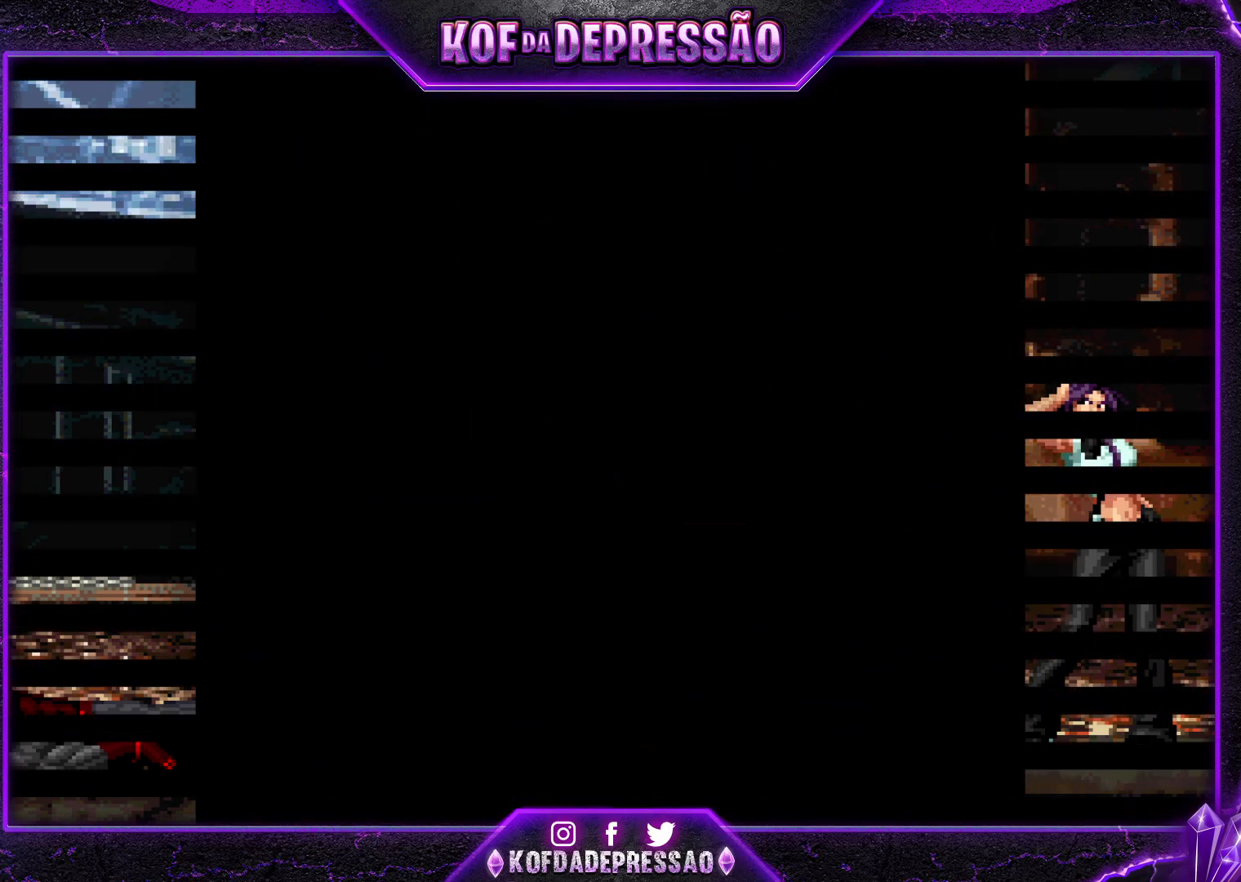
{"buttons": [], "left_stick": "center", "events": []}
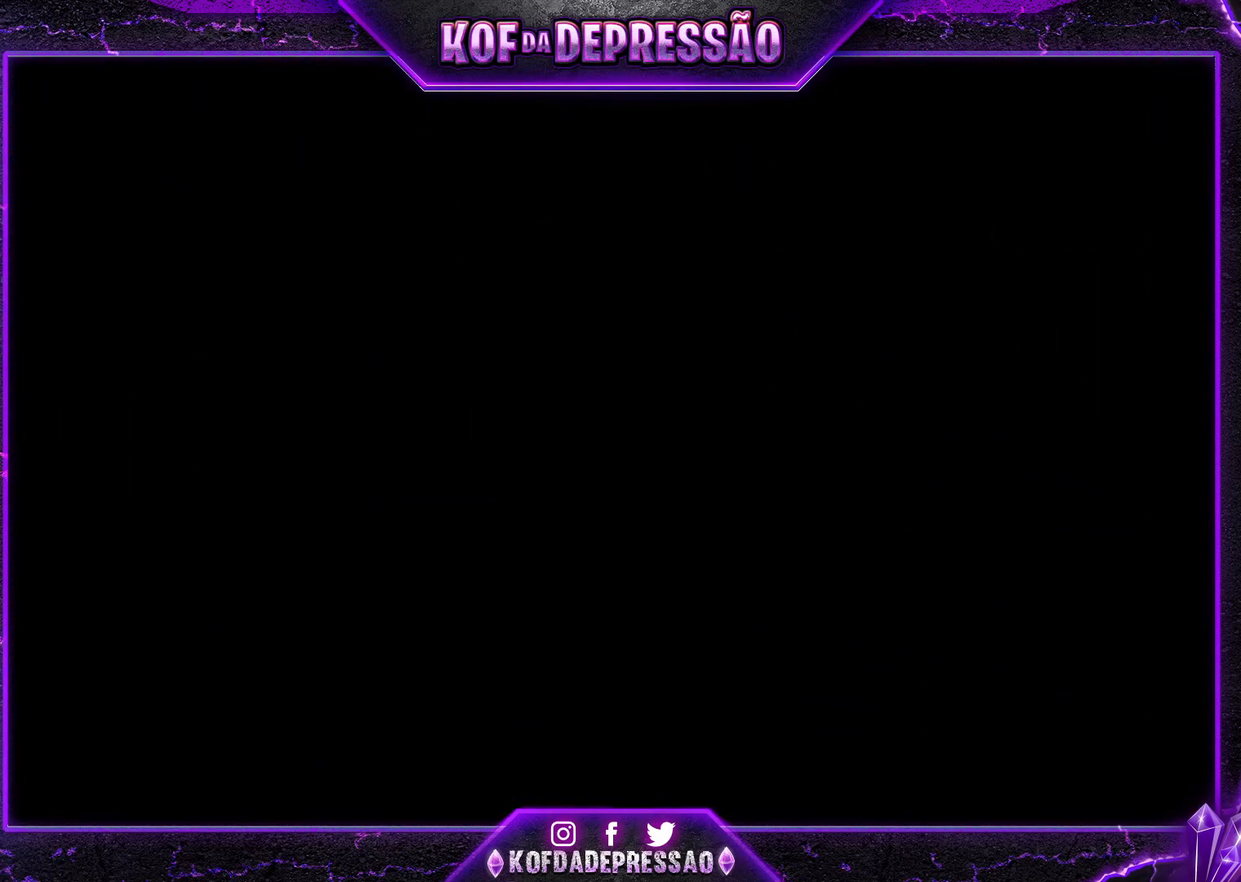
{"buttons": [], "left_stick": "center", "events": []}
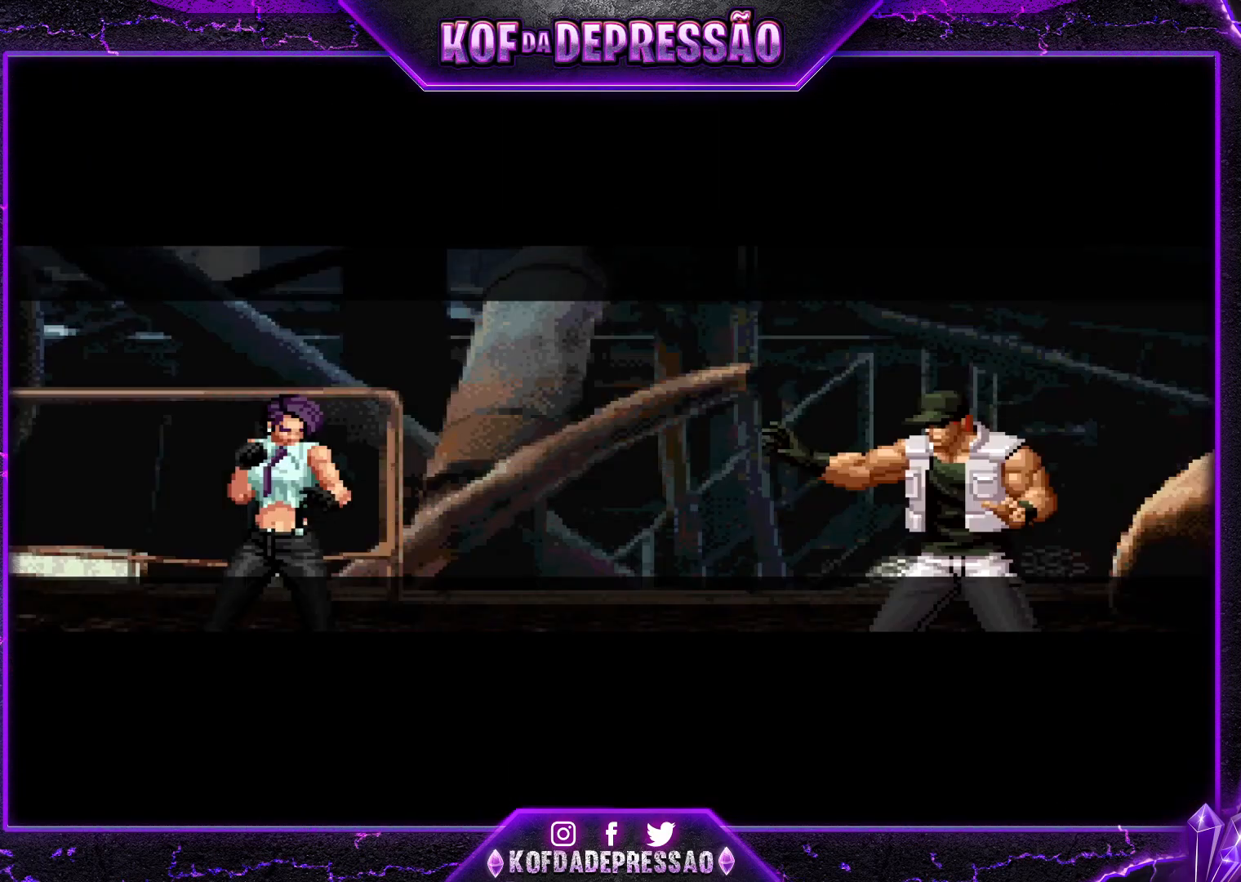
{"buttons": [], "left_stick": "center", "events": []}
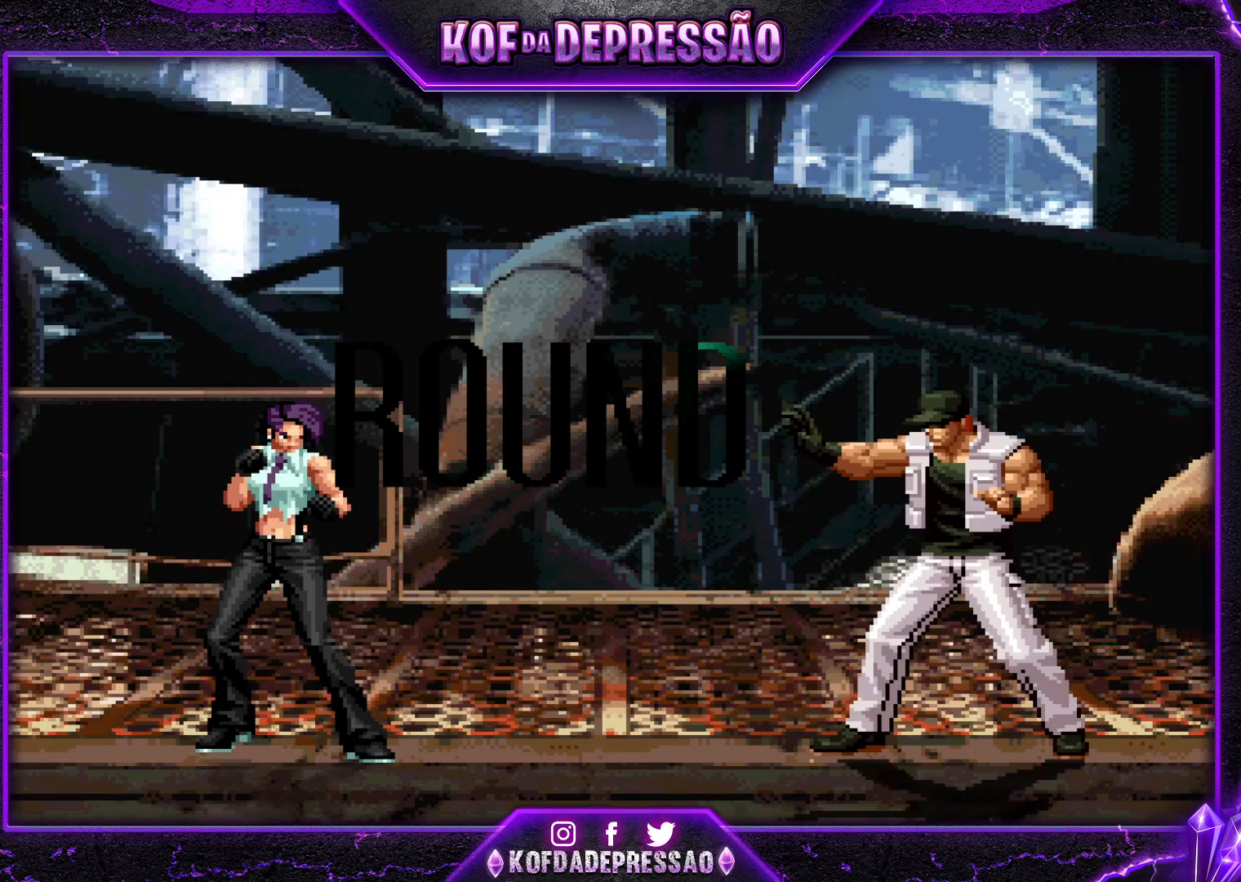
{"buttons": ["TRIANGLE", "R1"], "left_stick": "center", "events": [[384, "SQUARE", "down"], [384, "TRIANGLE", "down"], [400, "CROSS", "down"], [417, "CROSS", "up"], [417, "SQUARE", "up"], [434, "TRIANGLE", "up"], [484, "R1", "down"], [500, "TRIANGLE", "down"]]}
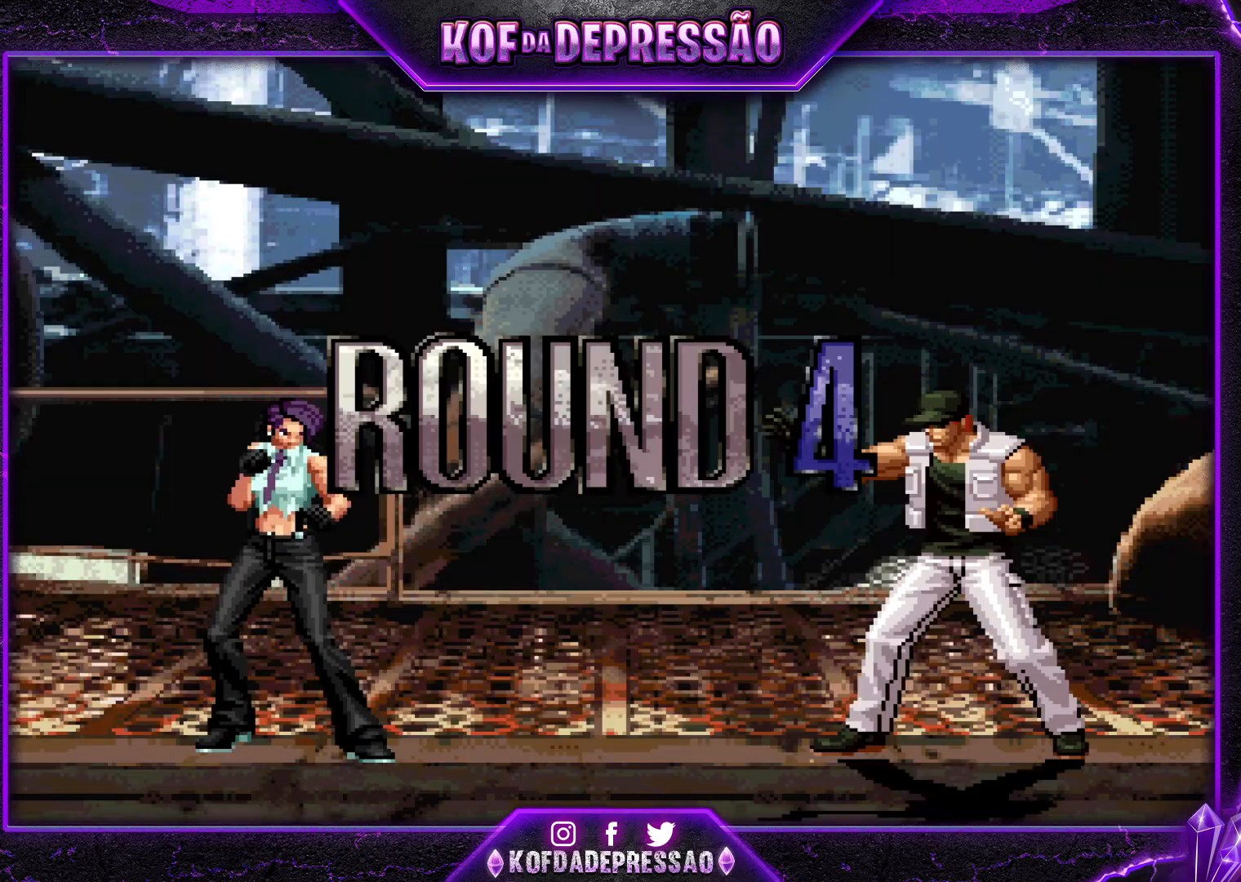
{"buttons": ["SQUARE", "TRIANGLE", "R1"], "left_stick": "center", "events": [[17, "SQUARE", "down"], [34, "CROSS", "down"], [67, "TRIANGLE", "up"], [84, "SQUARE", "up"], [134, "SQUARE", "down"], [134, "TRIANGLE", "down"], [434, "CROSS", "up"]]}
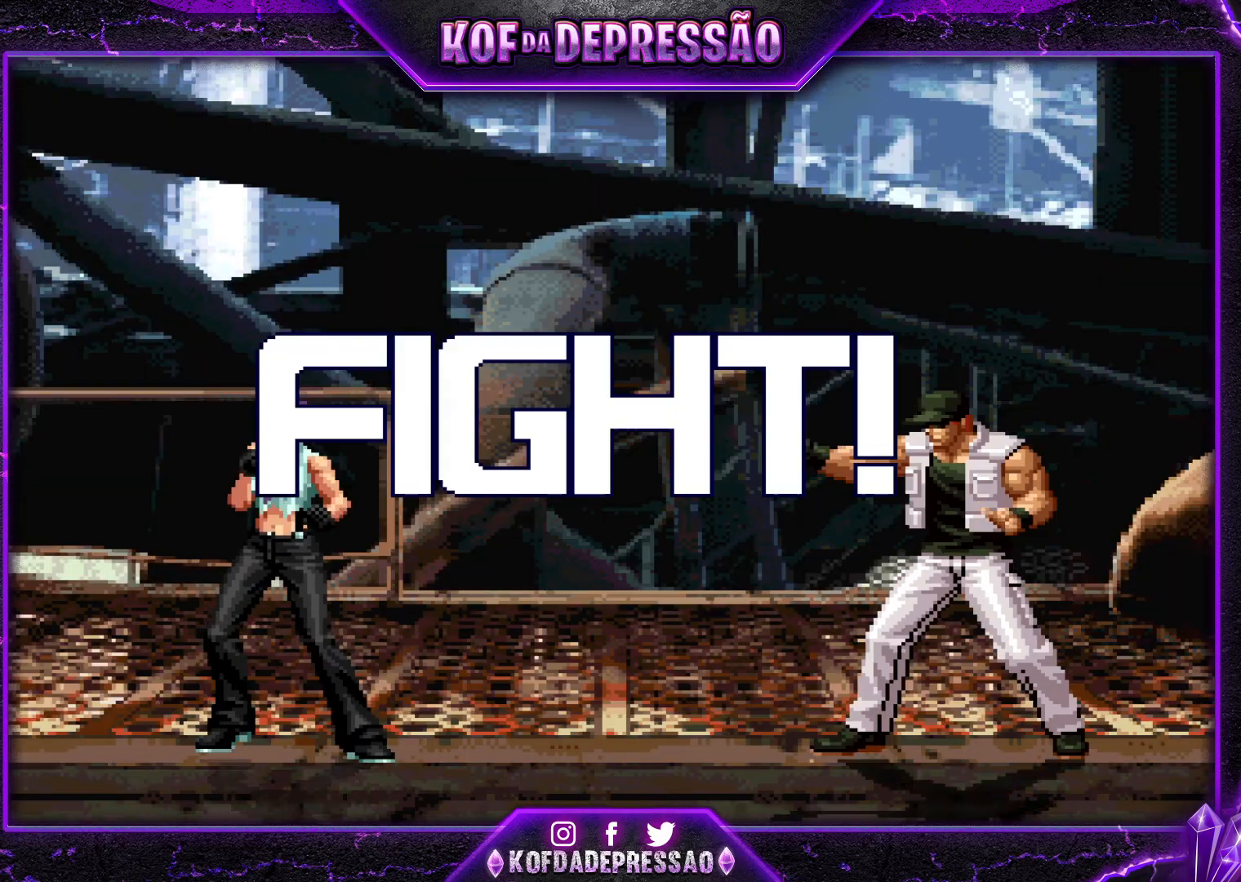
{"buttons": [], "left_stick": "down", "events": [[33, "SQUARE", "up"], [33, "TRIANGLE", "up"], [50, "R1", "up"], [384, "left_stick", "right"], [467, "left_stick", "down"]]}
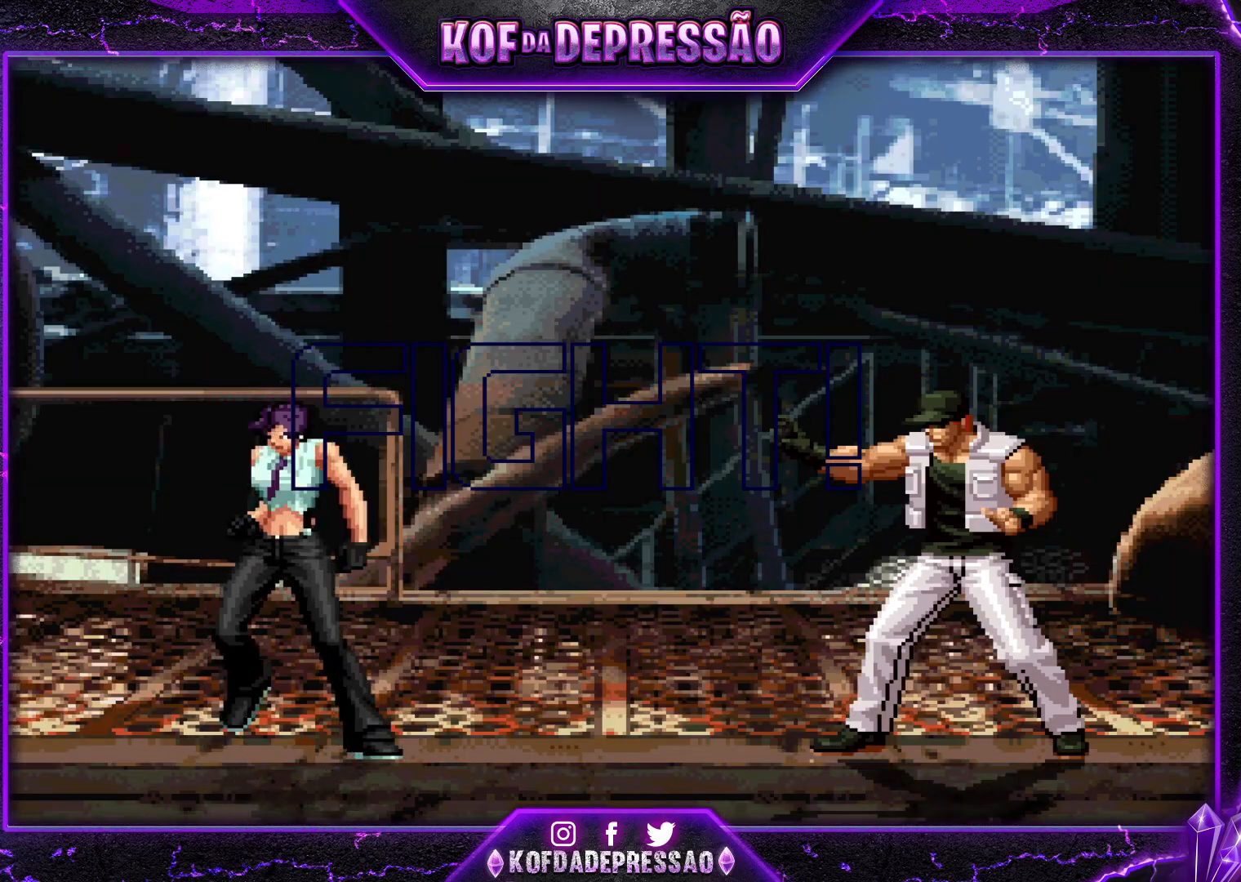
{"buttons": [], "left_stick": "center", "events": [[50, "SQUARE", "down"], [67, "left_stick", "right"], [134, "left_stick", "center"], [151, "SQUARE", "up"]]}
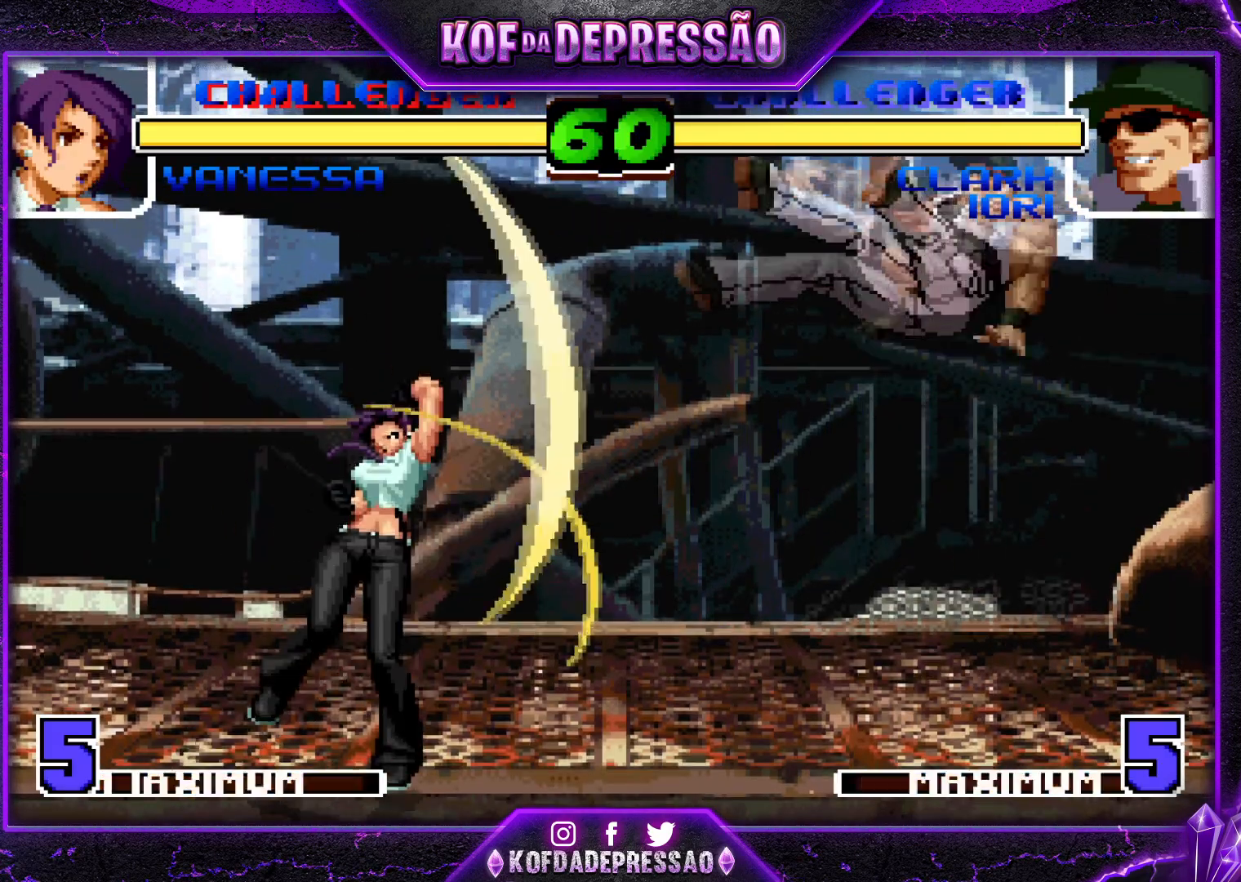
{"buttons": [], "left_stick": "down", "events": [[100, "left_stick", "right"], [167, "left_stick", "down"], [267, "TRIANGLE", "down"], [267, "left_stick", "left"], [400, "left_stick", "center"], [417, "TRIANGLE", "up"], [500, "left_stick", "down"]]}
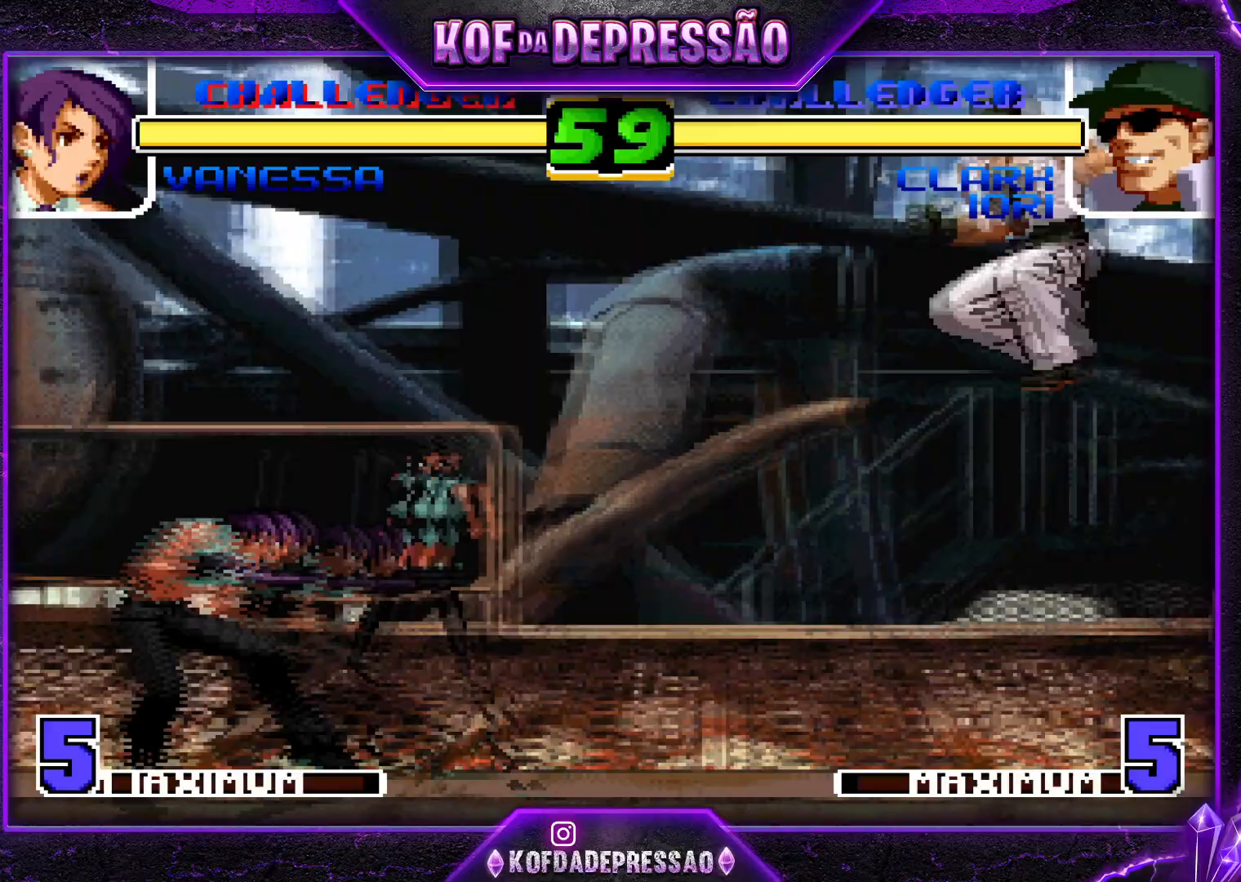
{"buttons": ["TRIANGLE"], "left_stick": "center", "events": [[101, "left_stick", "right"], [201, "left_stick", "center"], [301, "left_stick", "left"], [417, "TRIANGLE", "down"], [451, "left_stick", "center"]]}
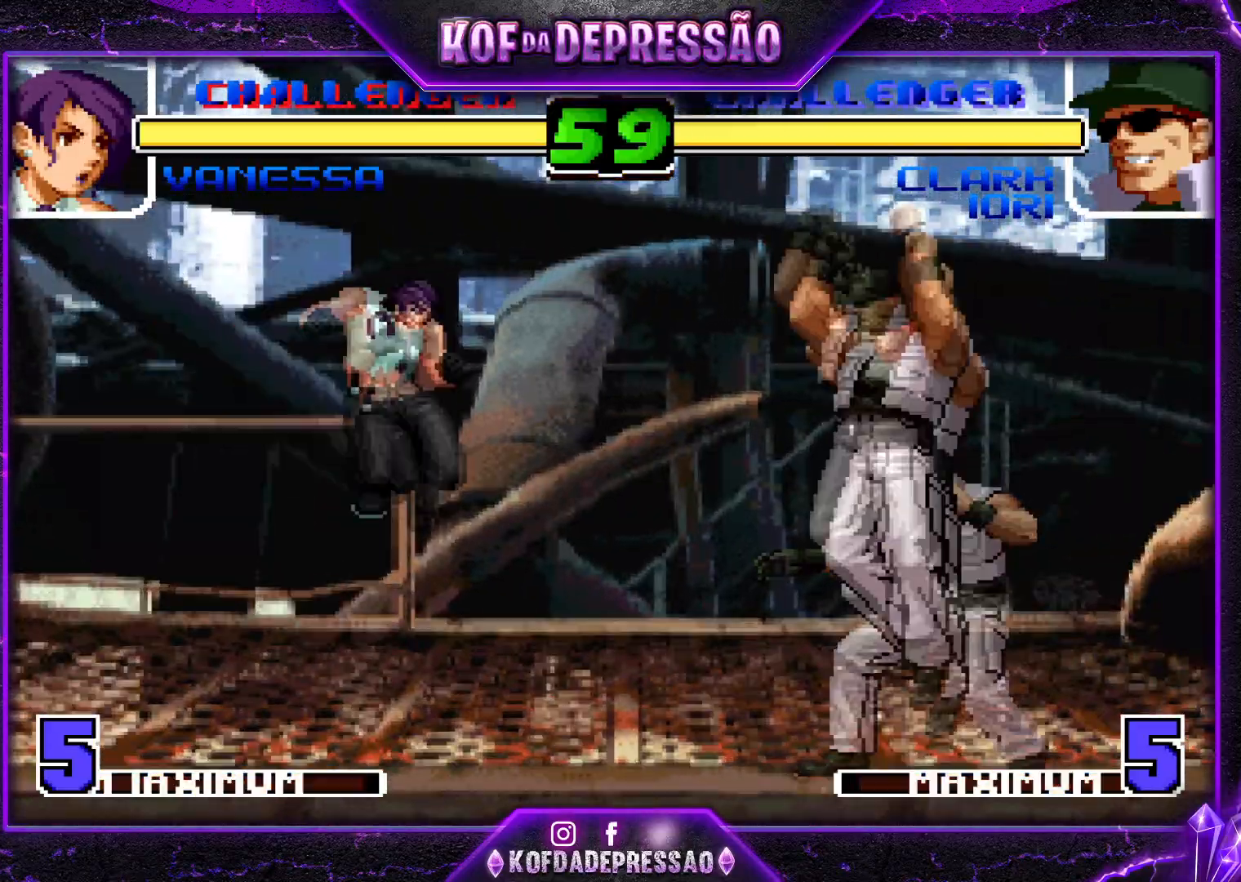
{"buttons": [], "left_stick": "right", "events": [[17, "left_stick", "right"], [67, "TRIANGLE", "up"], [67, "left_stick", "down"], [167, "left_stick", "left"], [183, "TRIANGLE", "down"], [334, "TRIANGLE", "up"], [384, "left_stick", "center"], [450, "left_stick", "right"]]}
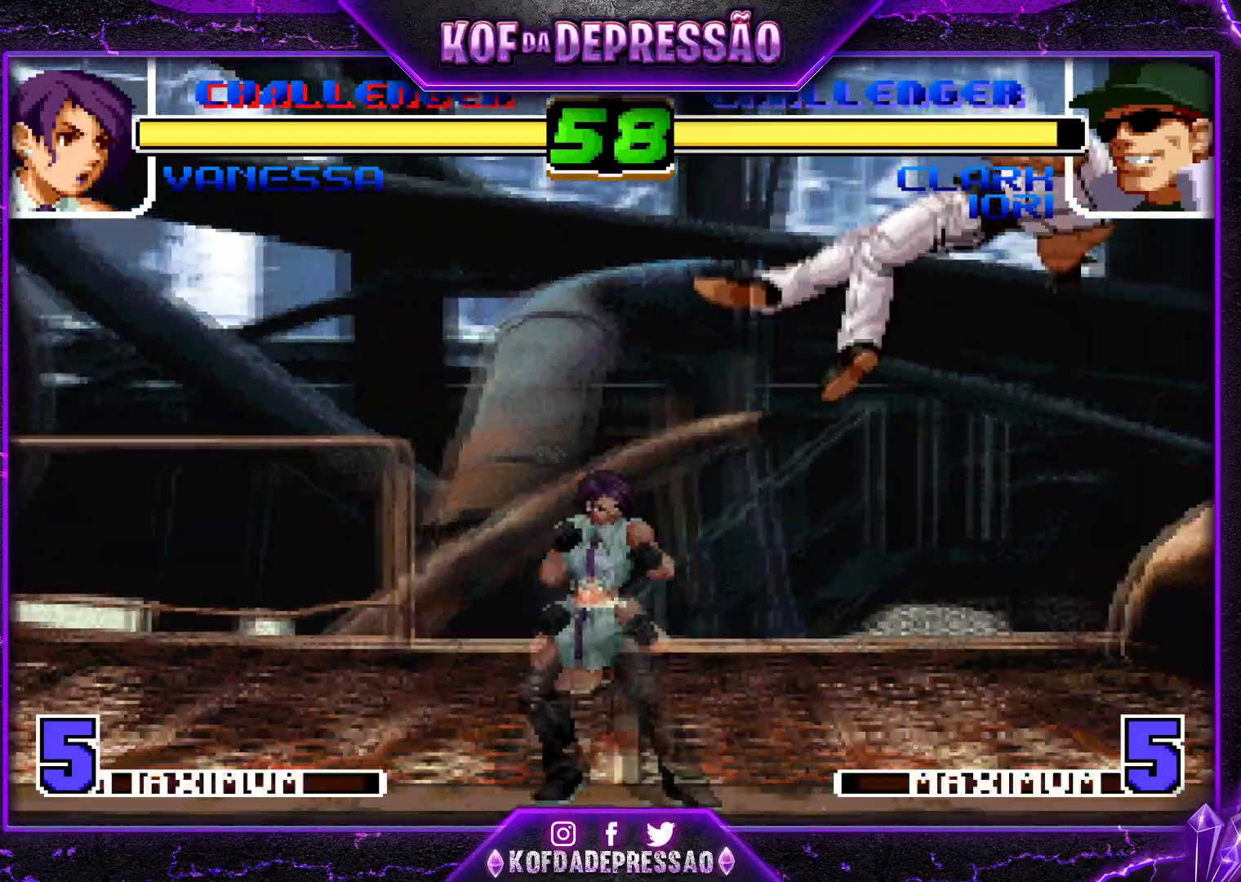
{"buttons": [], "left_stick": "left", "events": [[134, "left_stick", "center"], [251, "CROSS", "down"], [251, "R1", "down"], [384, "CROSS", "up"], [384, "left_stick", "left"], [401, "R1", "up"]]}
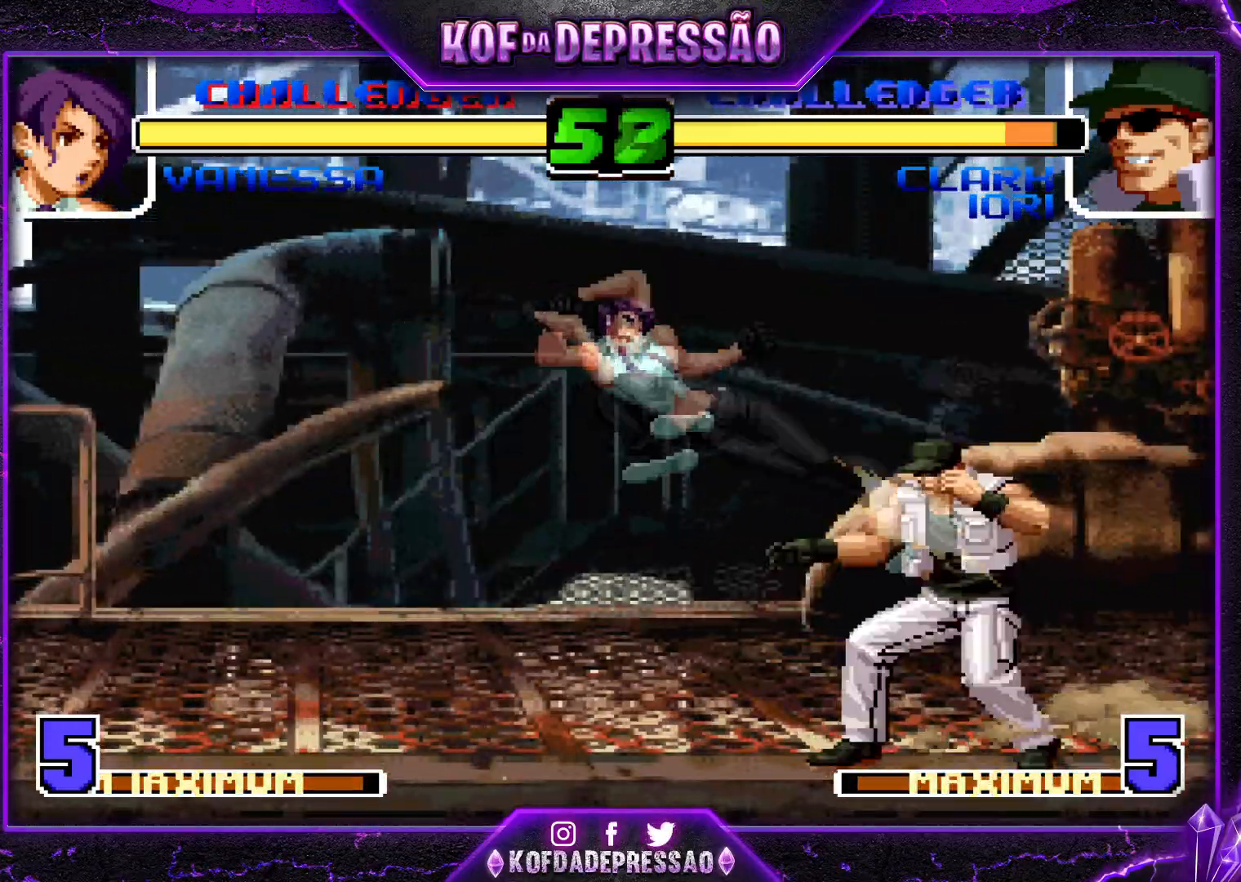
{"buttons": [], "left_stick": "center", "events": [[317, "left_stick", "center"]]}
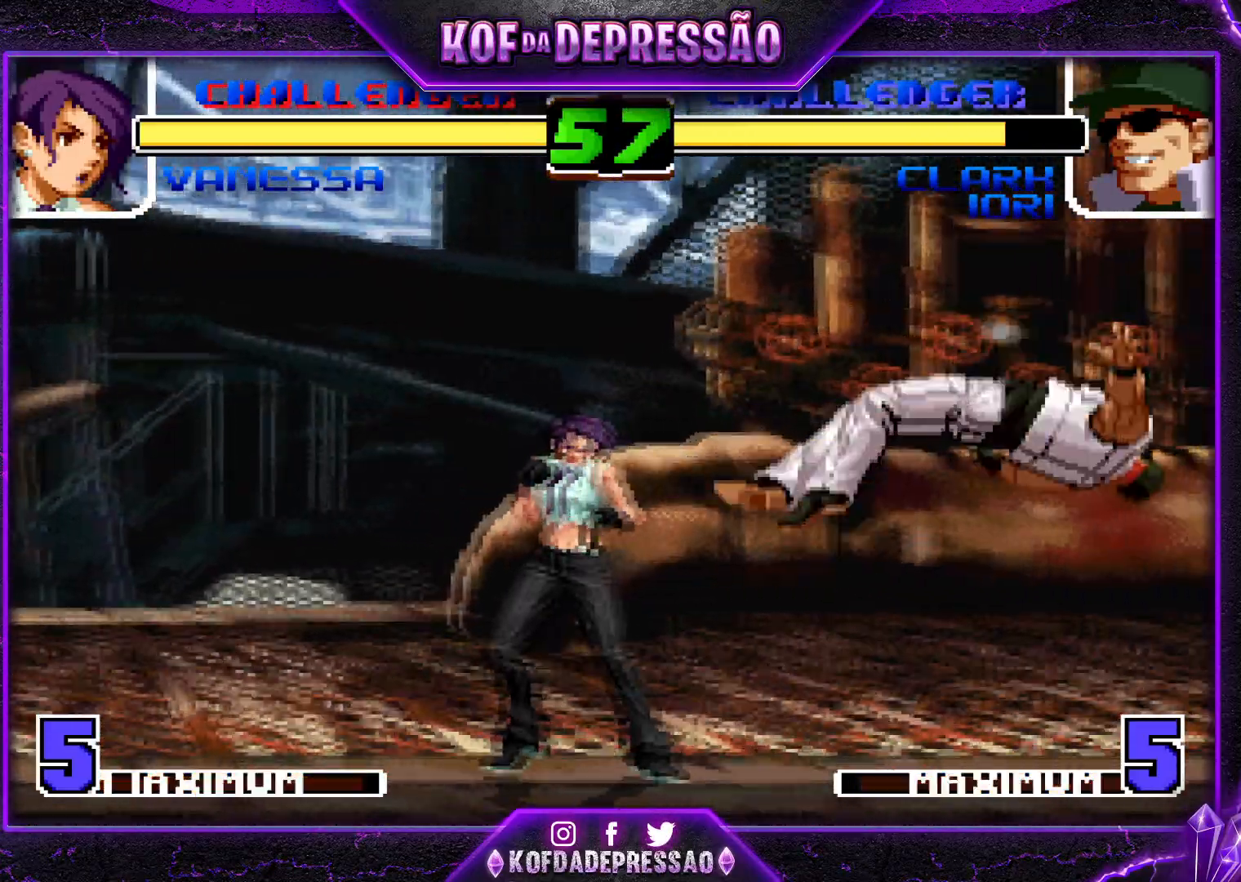
{"buttons": [], "left_stick": "center", "events": [[34, "left_stick", "right"], [234, "left_stick", "center"], [351, "CROSS", "down"], [351, "R1", "down"], [484, "CROSS", "up"], [501, "R1", "up"]]}